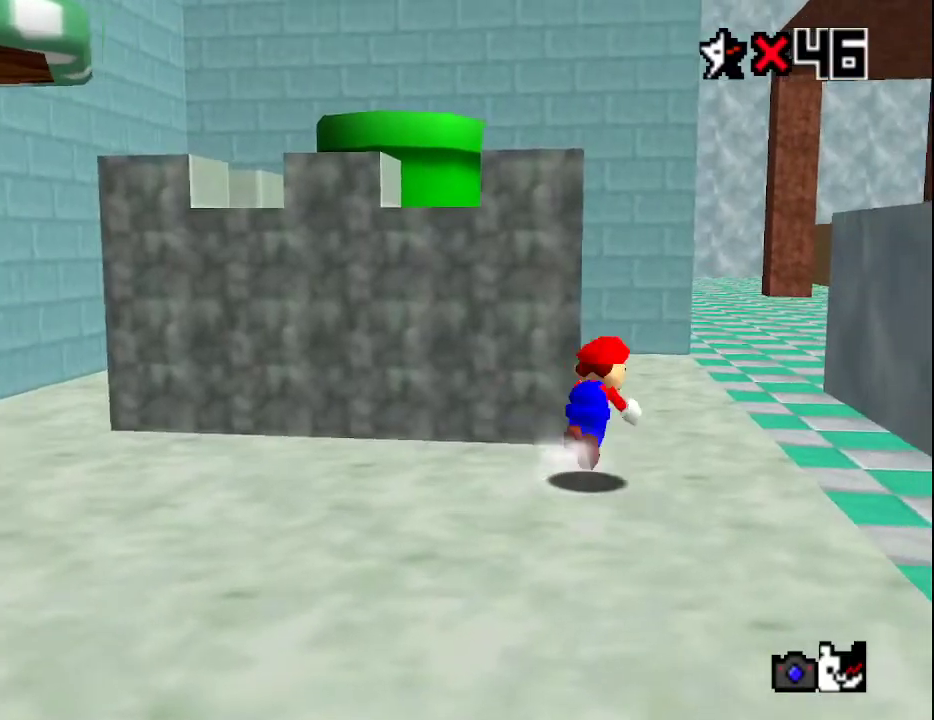
Gameplay with a controller (Nintendo layout); each line is a JSON object with the inputs held at the frame after it. "events" lists button and stick changes between this image and that frame as [ms after this image, input, new state], when the widget could be followed in between. Not read: L3 R3.
{"buttons": [], "left_stick": "up", "events": [[83, "A", "up"], [167, "Z", "up"], [167, "left_stick", "up"], [233, "C_DOWN", "down"], [350, "C_DOWN", "up"], [383, "C_LEFT", "down"], [450, "C_LEFT", "up"]]}
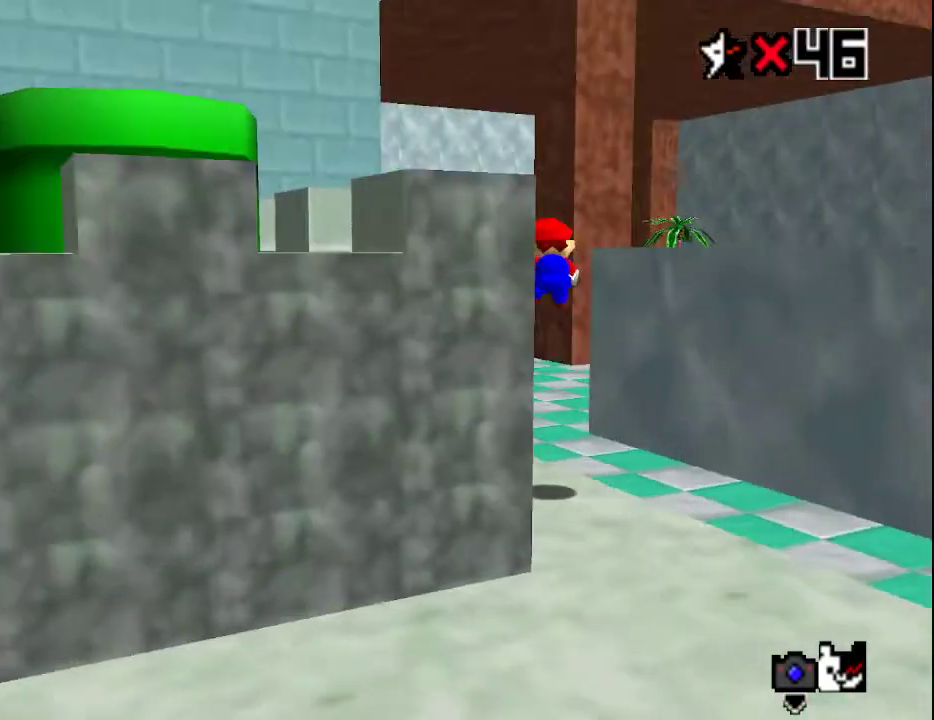
{"buttons": [], "left_stick": "up", "events": []}
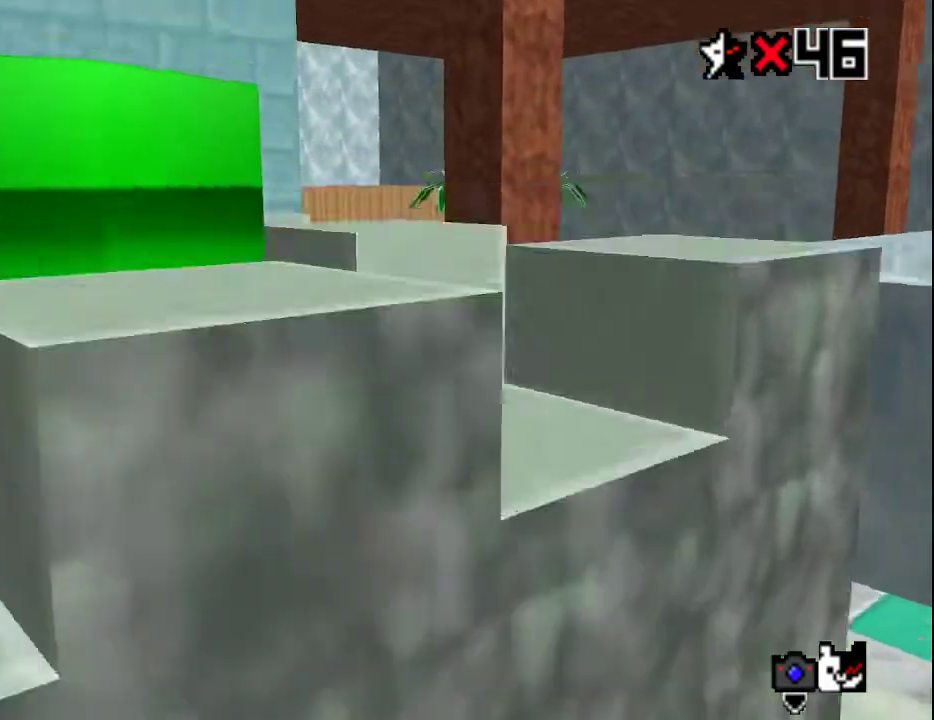
{"buttons": [], "left_stick": "up-right", "events": [[333, "B", "down"], [350, "left_stick", "up-right"], [417, "B", "up"]]}
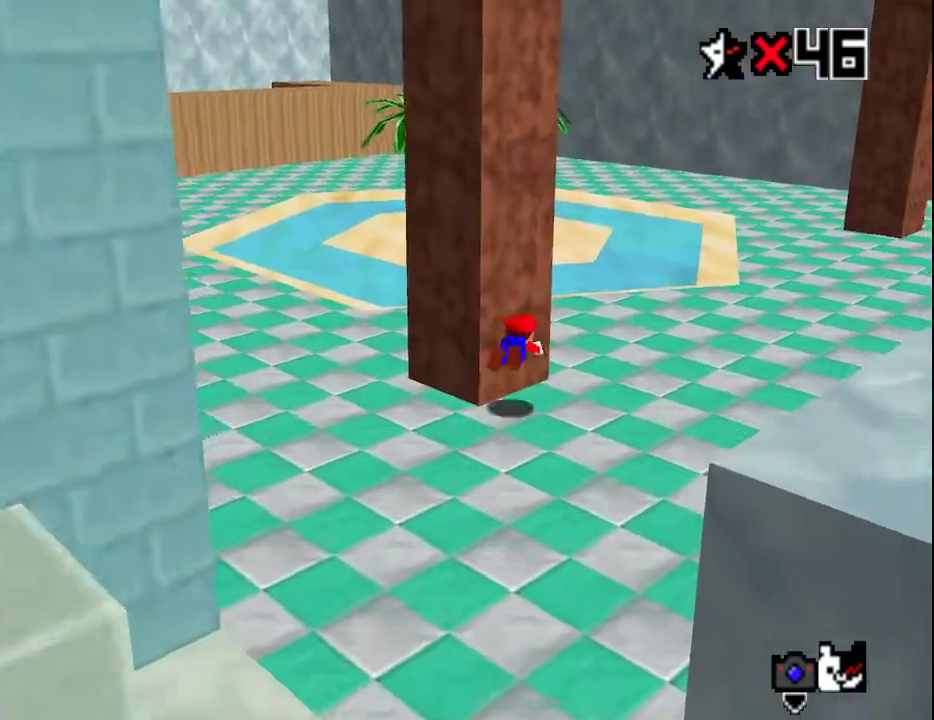
{"buttons": [], "left_stick": "up", "events": [[200, "A", "down"], [233, "B", "down"], [233, "left_stick", "up"], [350, "A", "up"], [350, "B", "up"]]}
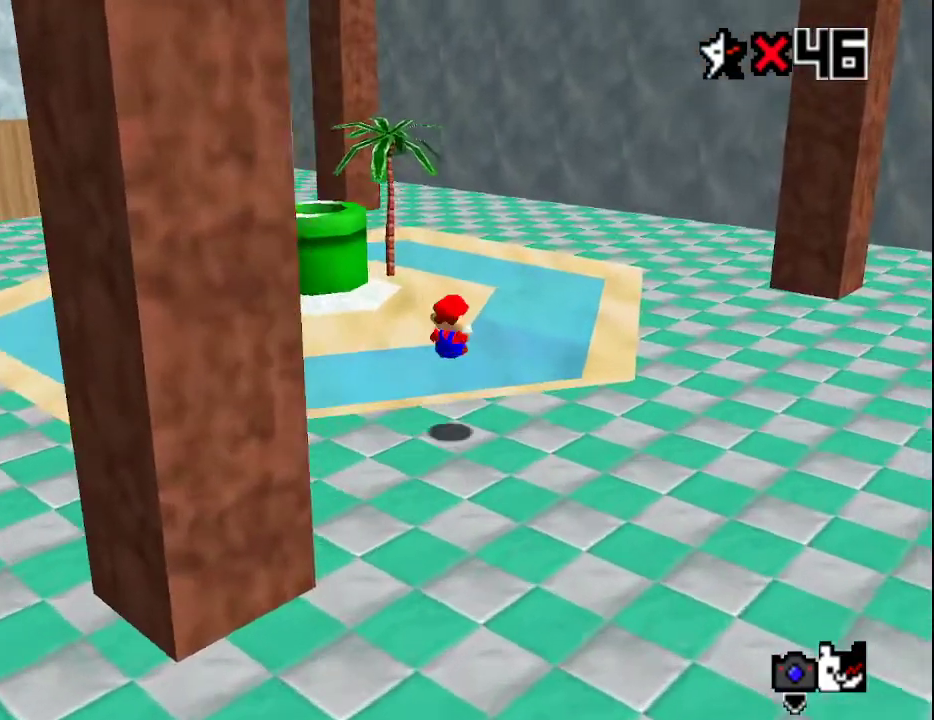
{"buttons": ["A"], "left_stick": "up-left", "events": [[183, "left_stick", "up-left"], [500, "A", "down"]]}
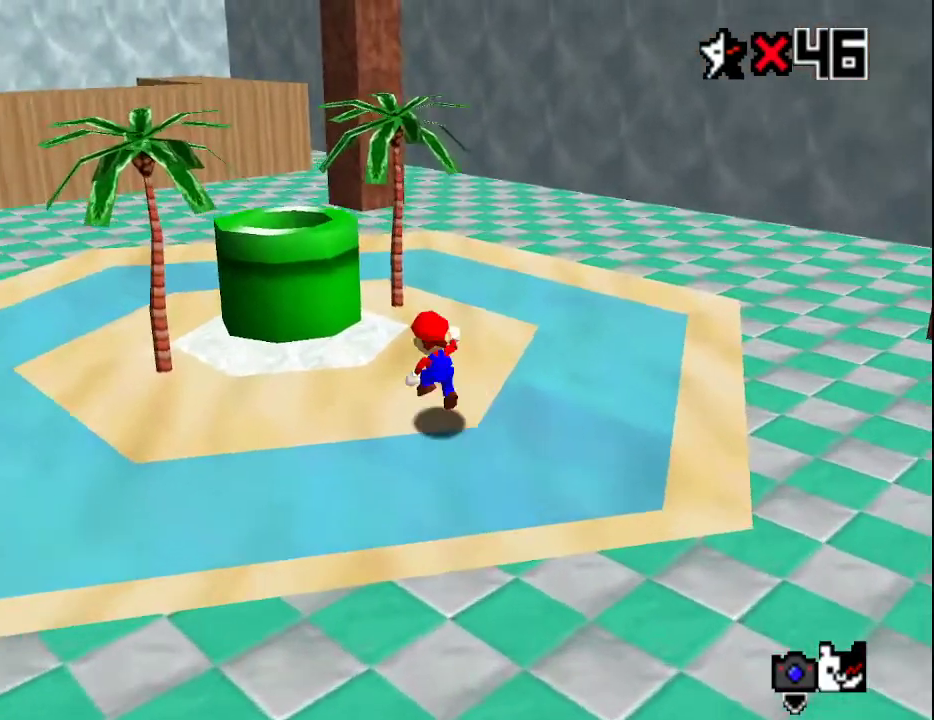
{"buttons": [], "left_stick": "down-right", "events": [[217, "A", "up"], [250, "B", "down"], [250, "left_stick", "down-left"], [367, "B", "up"], [367, "left_stick", "down-right"]]}
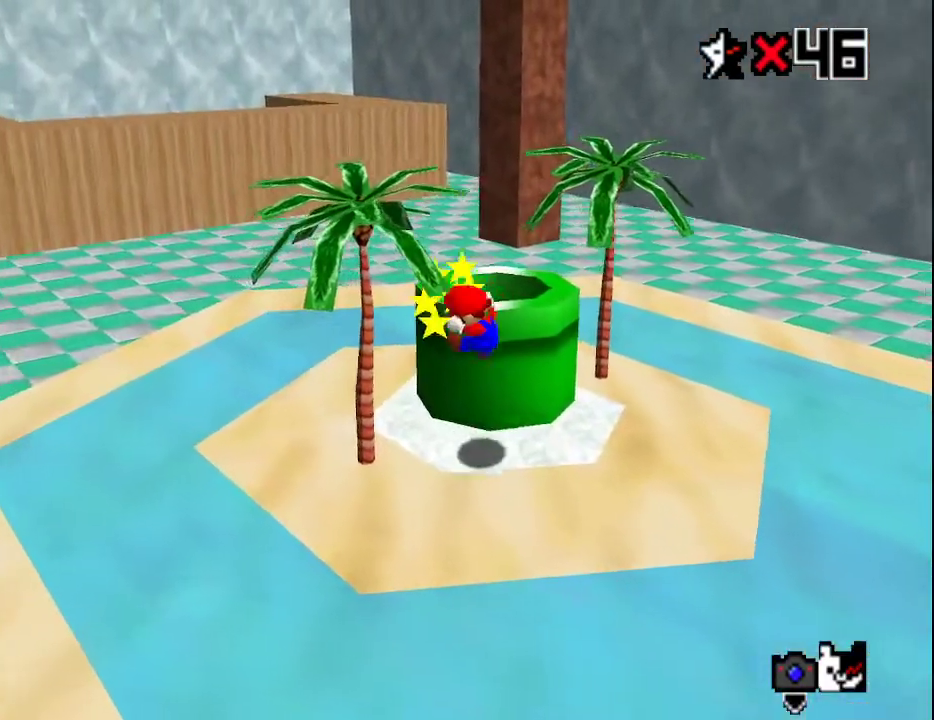
{"buttons": [], "left_stick": "up-left", "events": [[100, "left_stick", "right"], [300, "left_stick", "up"], [383, "left_stick", "center"], [483, "left_stick", "up-left"]]}
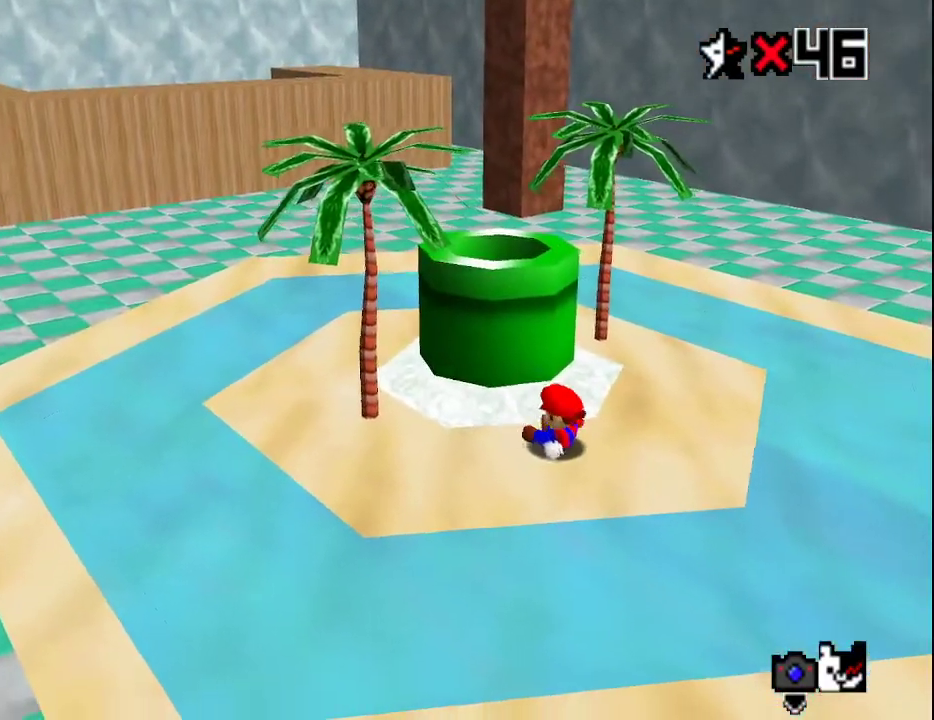
{"buttons": [], "left_stick": "up-left", "events": []}
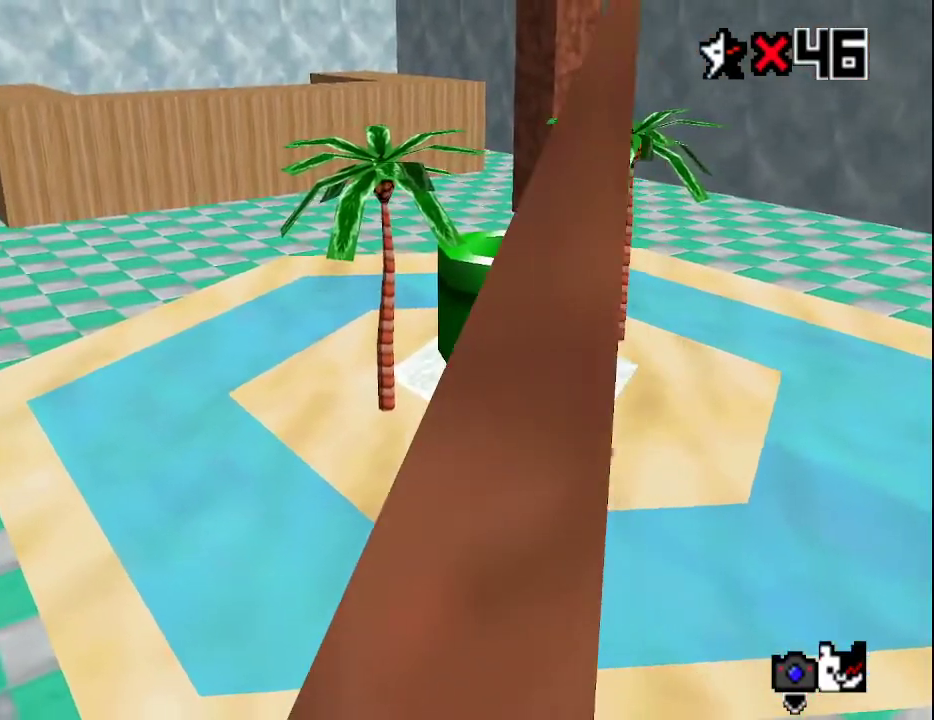
{"buttons": ["A"], "left_stick": "up-left", "events": [[317, "A", "down"]]}
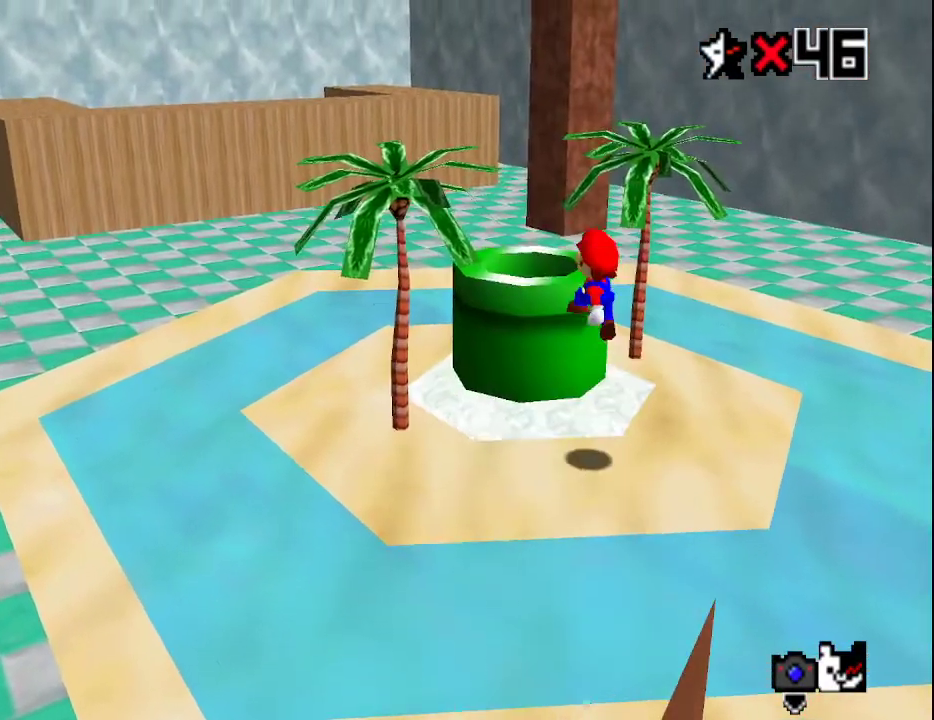
{"buttons": [], "left_stick": "center", "events": [[100, "B", "down"], [100, "left_stick", "up"], [200, "A", "up"], [233, "B", "up"], [467, "left_stick", "center"]]}
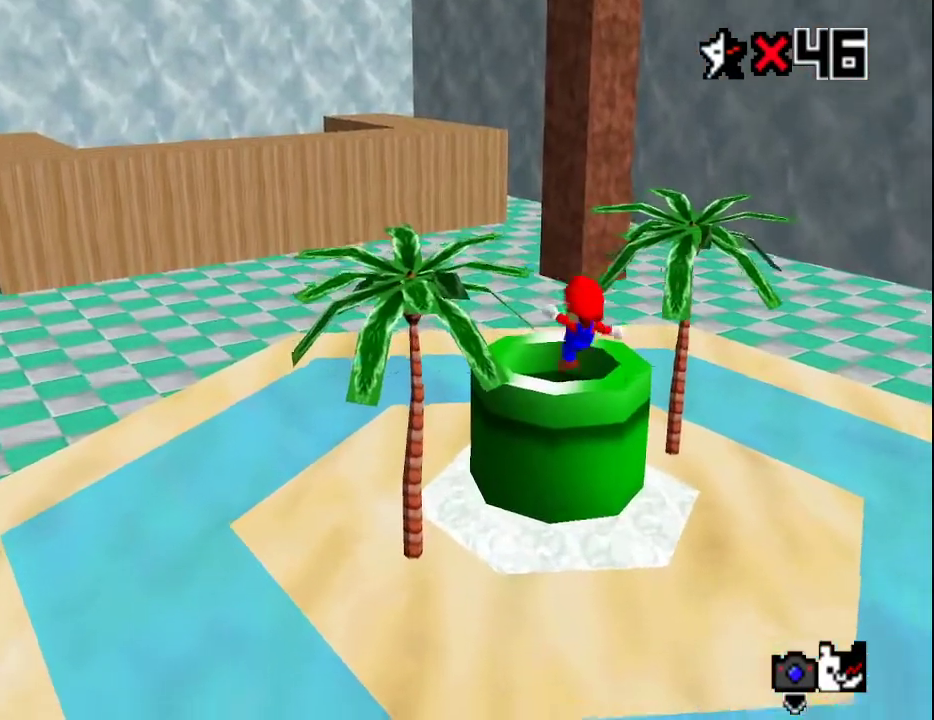
{"buttons": [], "left_stick": "center", "events": [[183, "B", "down"], [217, "B", "up"], [350, "B", "down"], [417, "B", "up"]]}
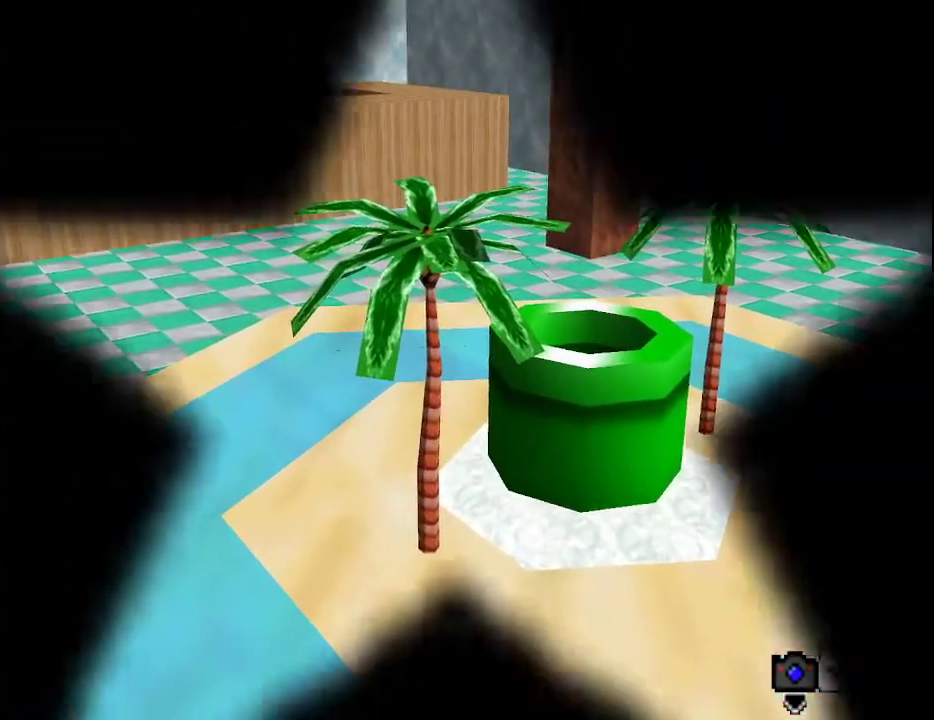
{"buttons": ["A"], "left_stick": "center", "events": [[233, "A", "down"], [317, "A", "up"], [350, "A", "down"], [433, "A", "up"], [467, "A", "down"]]}
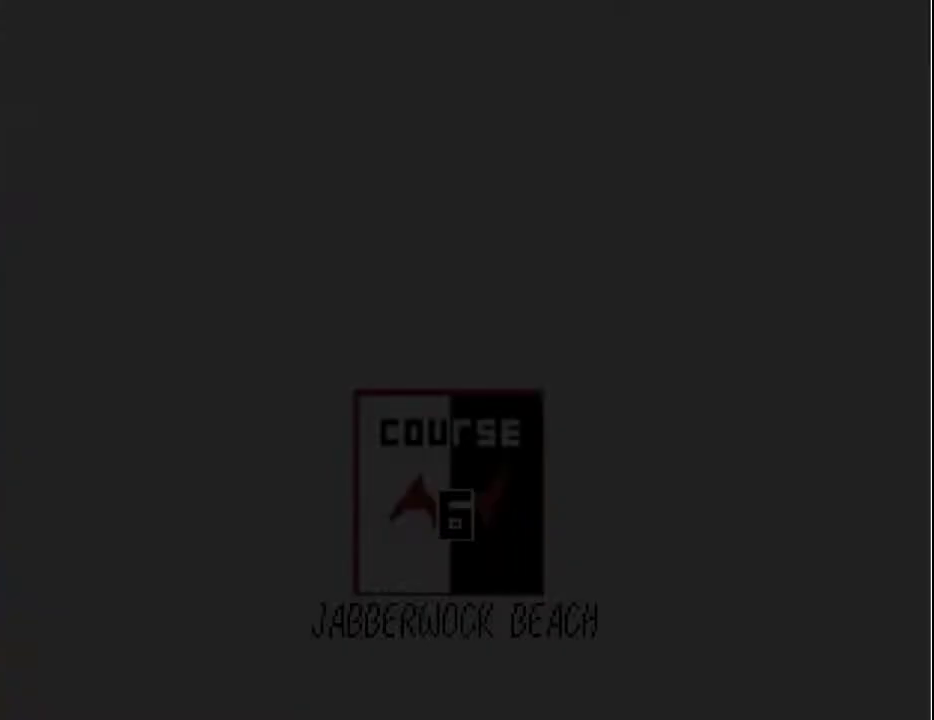
{"buttons": [], "left_stick": "center", "events": [[33, "A", "up"], [67, "A", "down"], [117, "A", "up"], [150, "A", "down"], [183, "A", "up"], [283, "A", "down"], [333, "A", "up"], [383, "A", "down"], [433, "A", "up"]]}
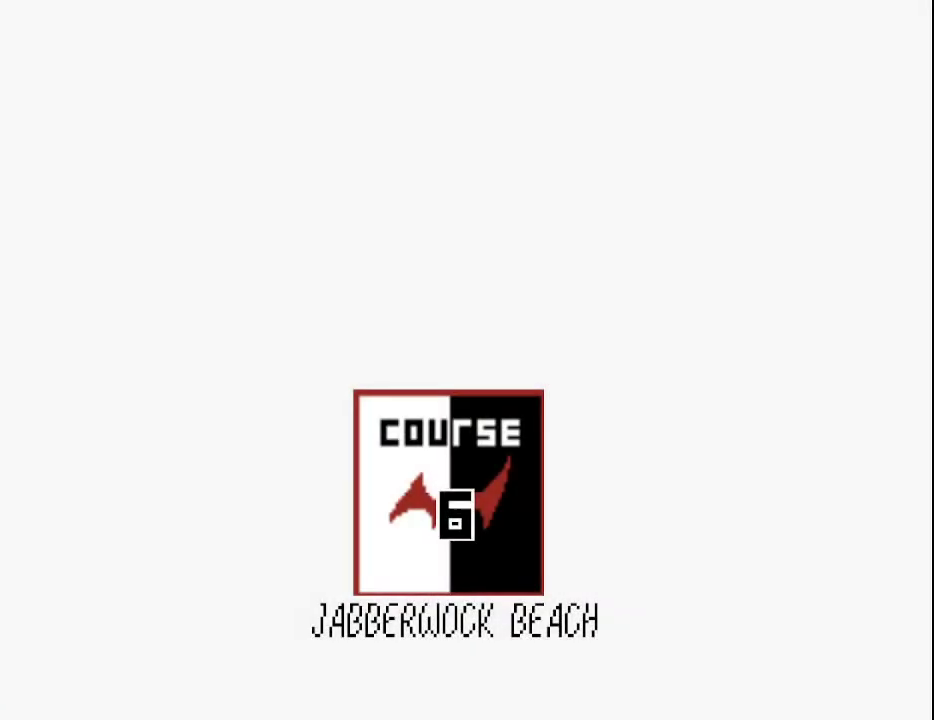
{"buttons": ["A"], "left_stick": "center", "events": [[100, "A", "down"], [133, "A", "up"], [200, "A", "down"], [217, "A", "up"], [283, "A", "down"], [350, "A", "up"], [383, "A", "down"]]}
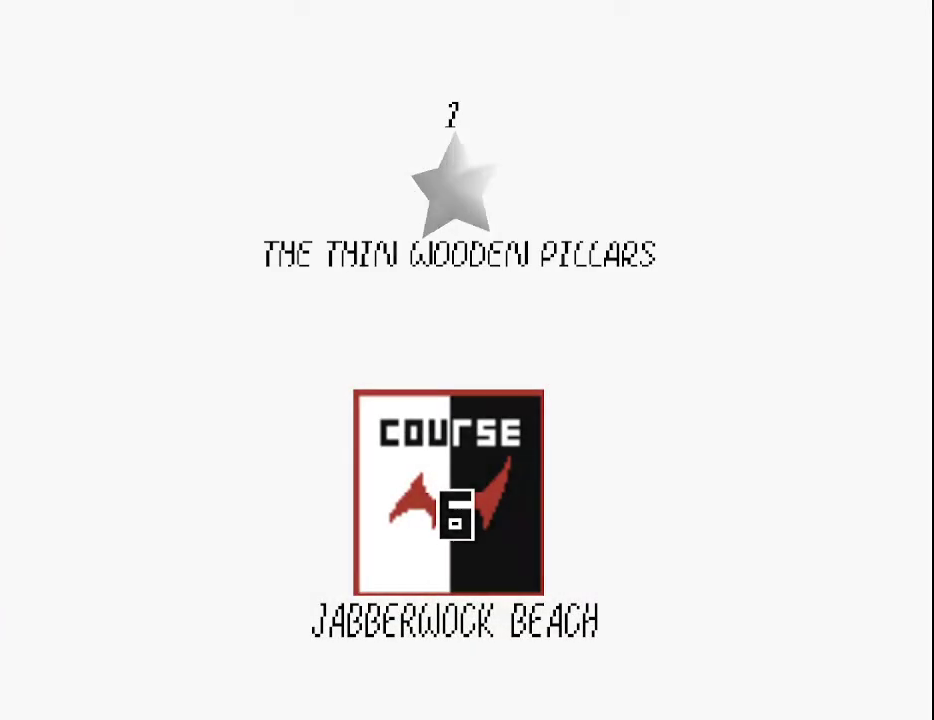
{"buttons": [], "left_stick": "center", "events": [[17, "A", "up"], [50, "A", "down"], [150, "A", "up"]]}
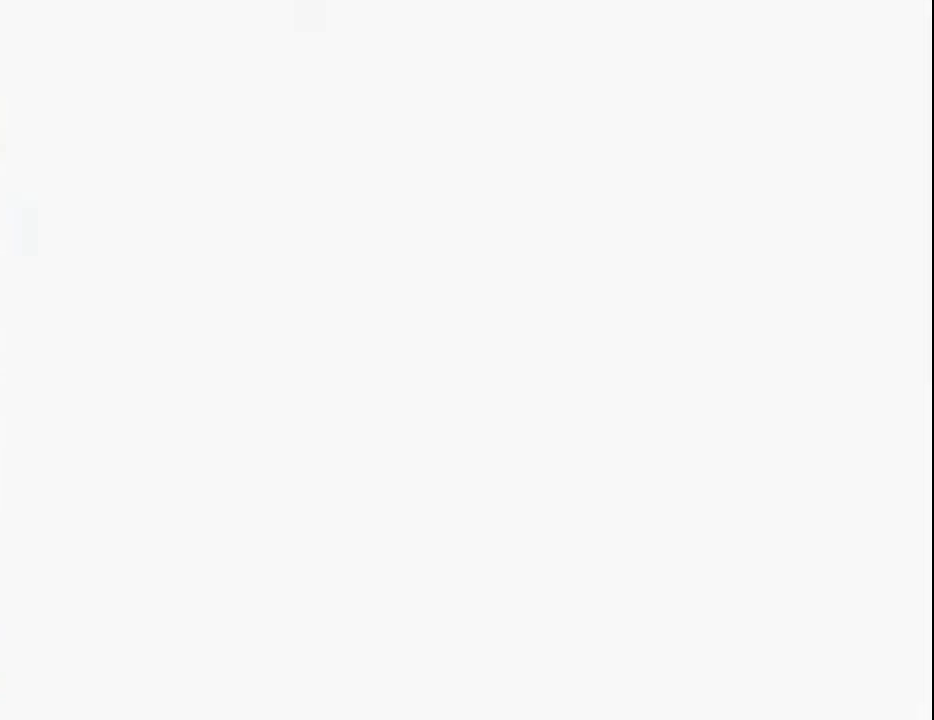
{"buttons": [], "left_stick": "center", "events": [[250, "C_LEFT", "down"], [350, "C_LEFT", "up"], [383, "C_LEFT", "down"], [433, "C_LEFT", "up"]]}
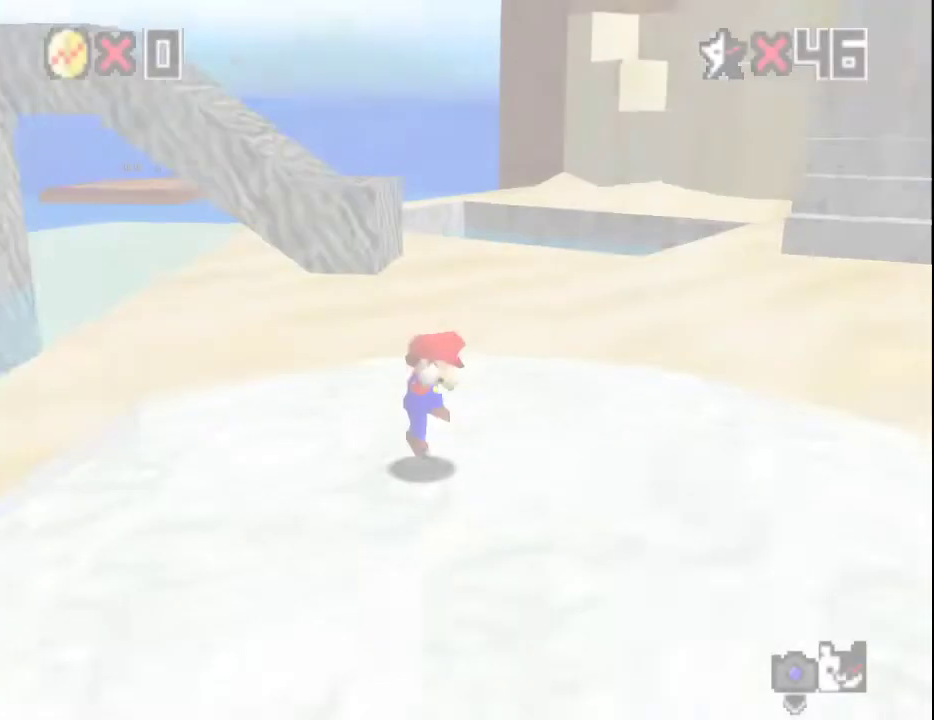
{"buttons": [], "left_stick": "center", "events": [[67, "R1", "down"], [83, "C_DOWN", "down"], [133, "R1", "up"], [200, "C_DOWN", "up"]]}
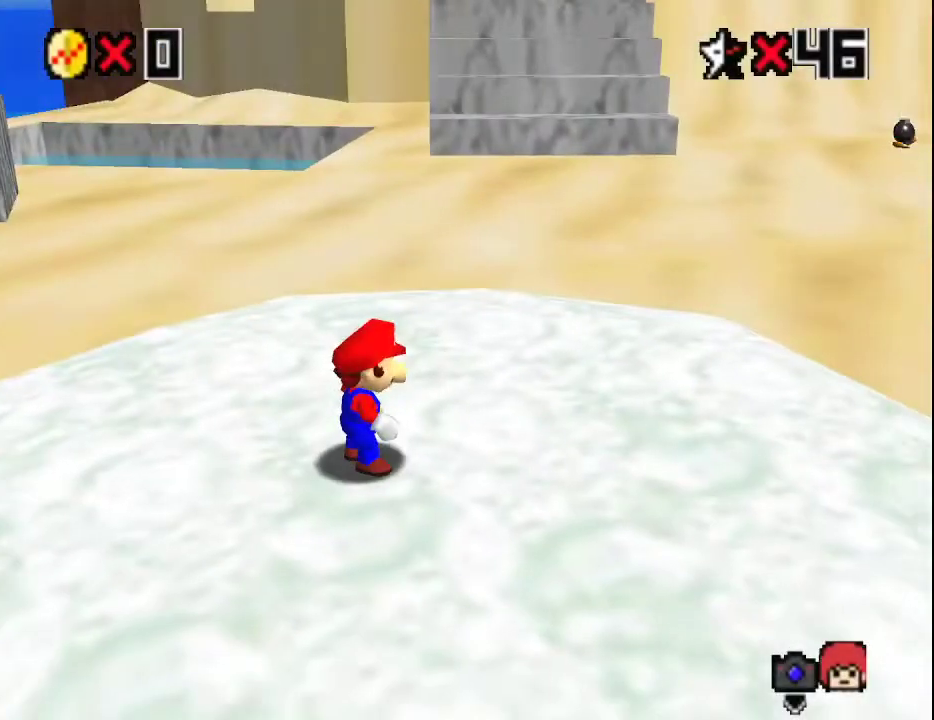
{"buttons": ["A"], "left_stick": "up", "events": [[150, "left_stick", "up"], [233, "A", "down"]]}
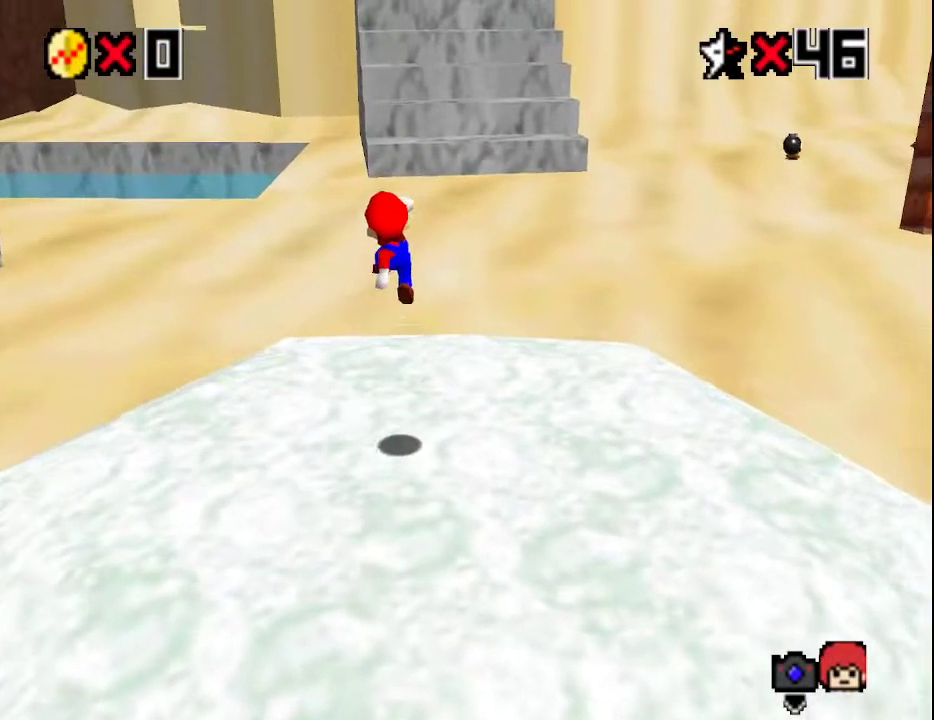
{"buttons": ["B"], "left_stick": "up", "events": [[167, "A", "up"], [383, "B", "down"]]}
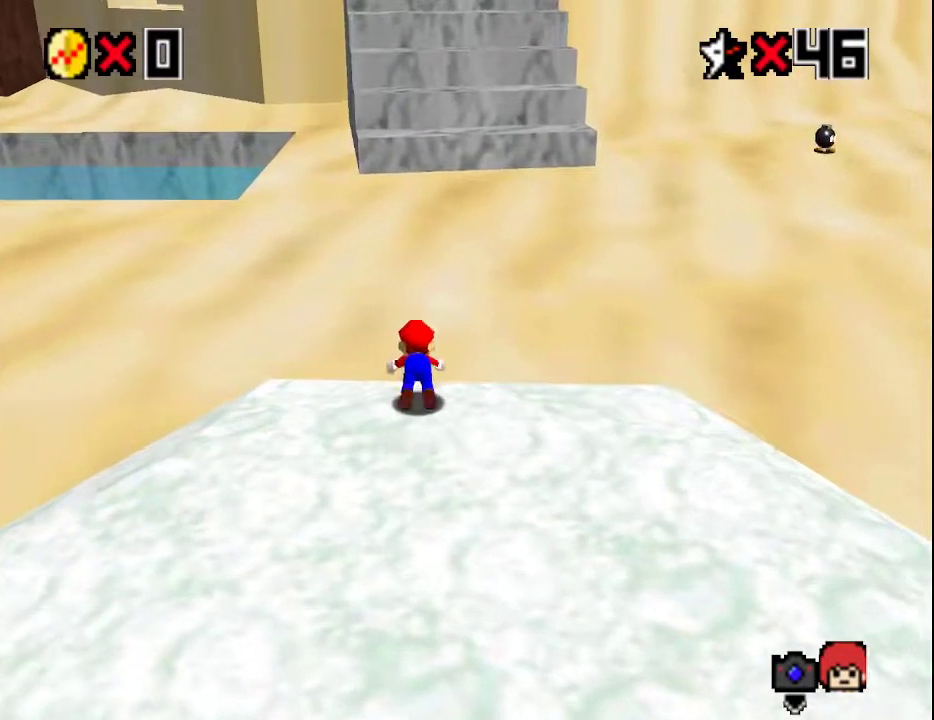
{"buttons": [], "left_stick": "up", "events": [[17, "B", "up"], [50, "A", "down"], [83, "B", "down"], [200, "B", "up"], [233, "A", "up"]]}
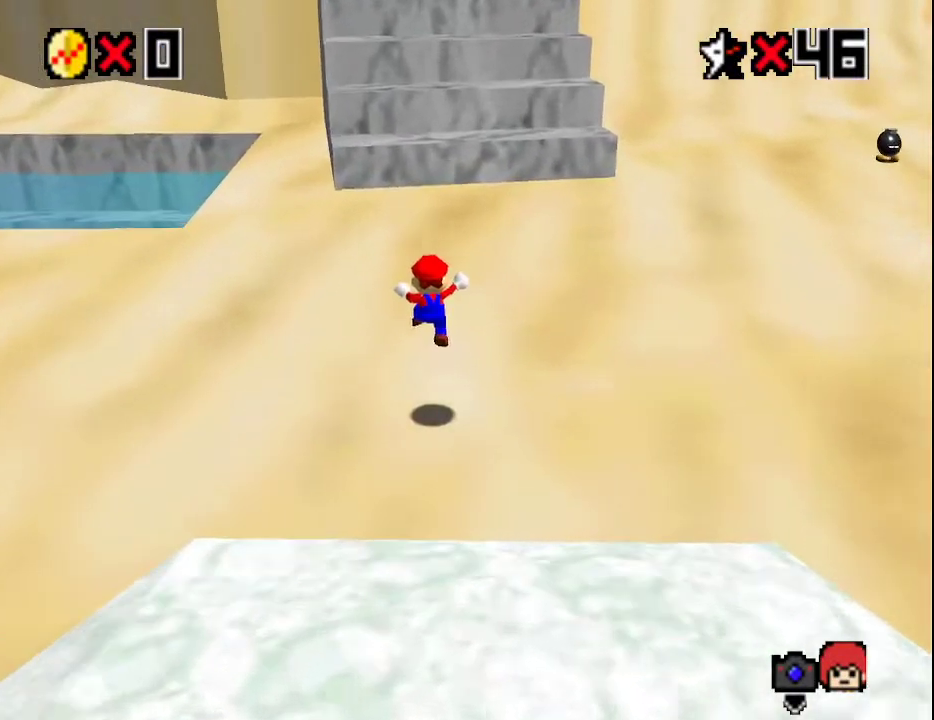
{"buttons": ["B"], "left_stick": "up", "events": [[233, "A", "down"], [367, "A", "up"], [483, "B", "down"]]}
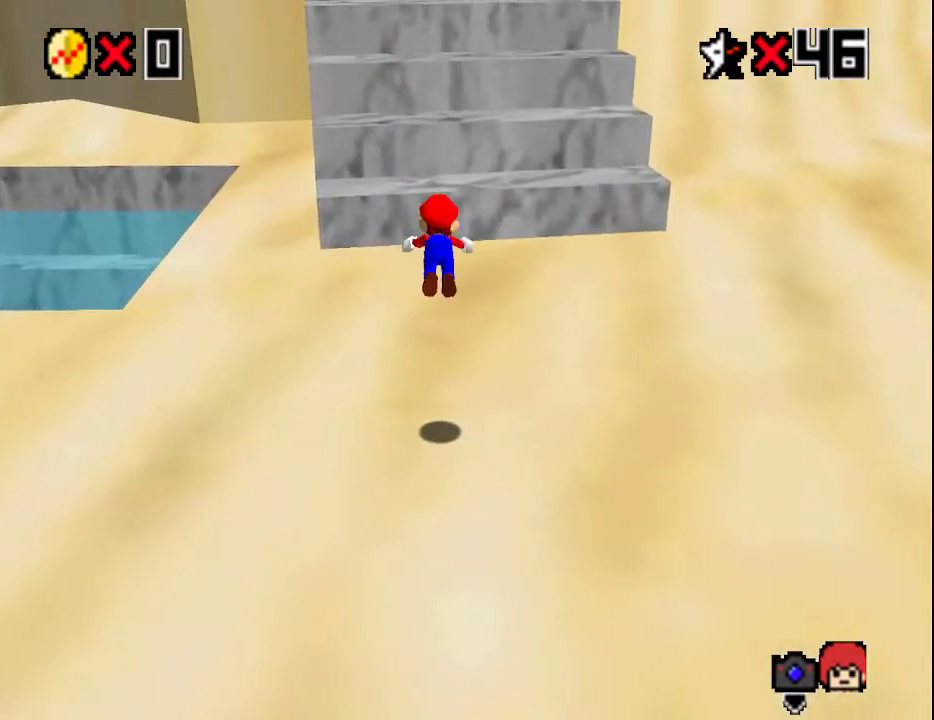
{"buttons": ["A", "B"], "left_stick": "up", "events": [[167, "B", "up"], [350, "A", "down"], [383, "B", "down"]]}
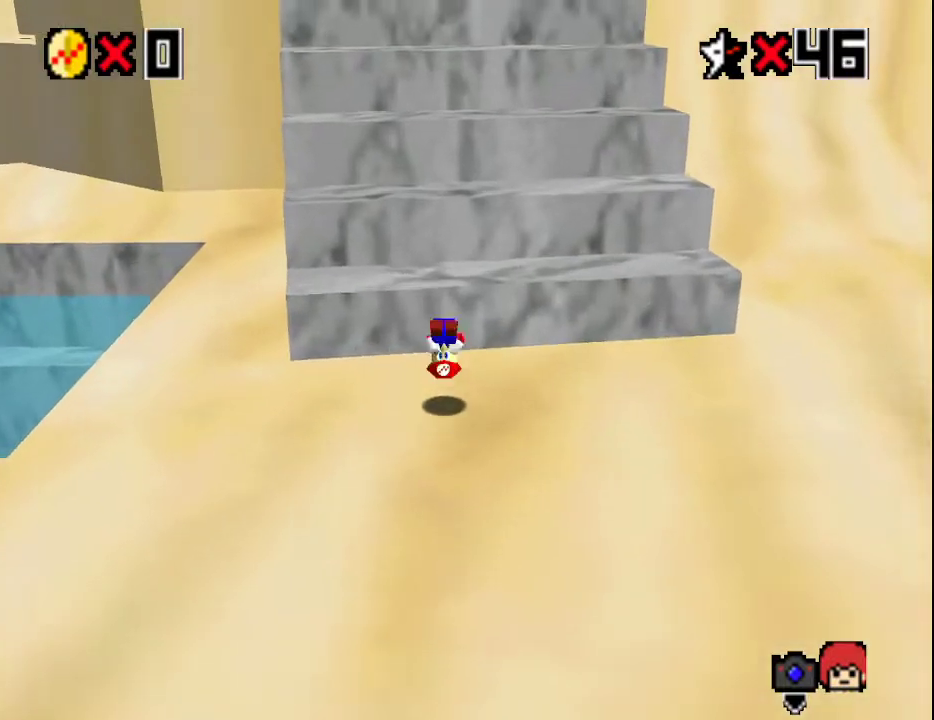
{"buttons": ["A"], "left_stick": "up", "events": [[17, "A", "up"], [17, "B", "up"], [283, "A", "down"]]}
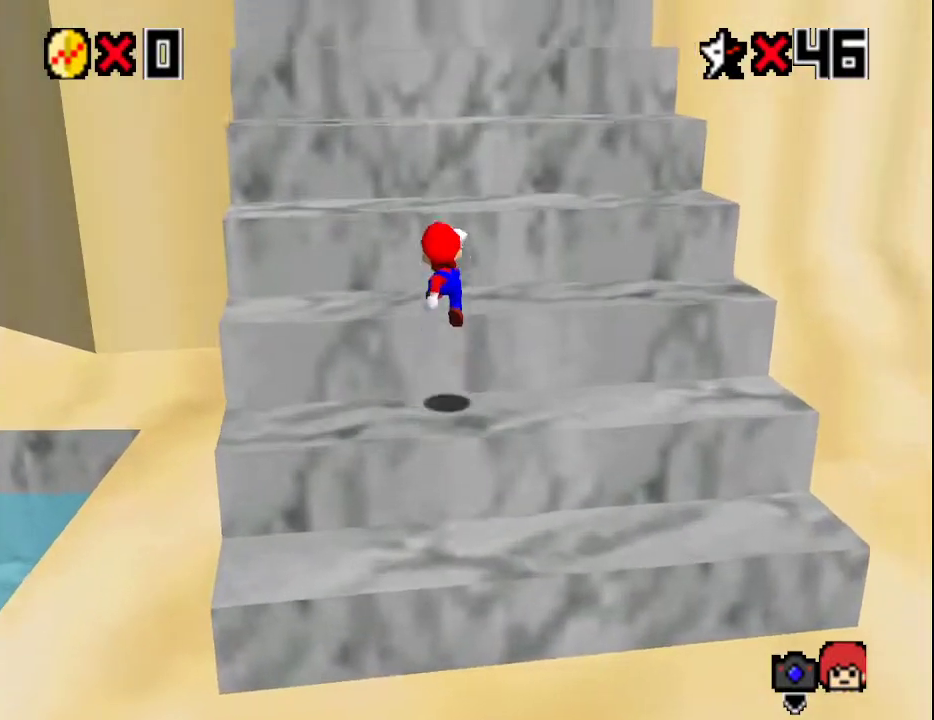
{"buttons": ["A"], "left_stick": "up", "events": [[183, "A", "up"], [317, "A", "down"]]}
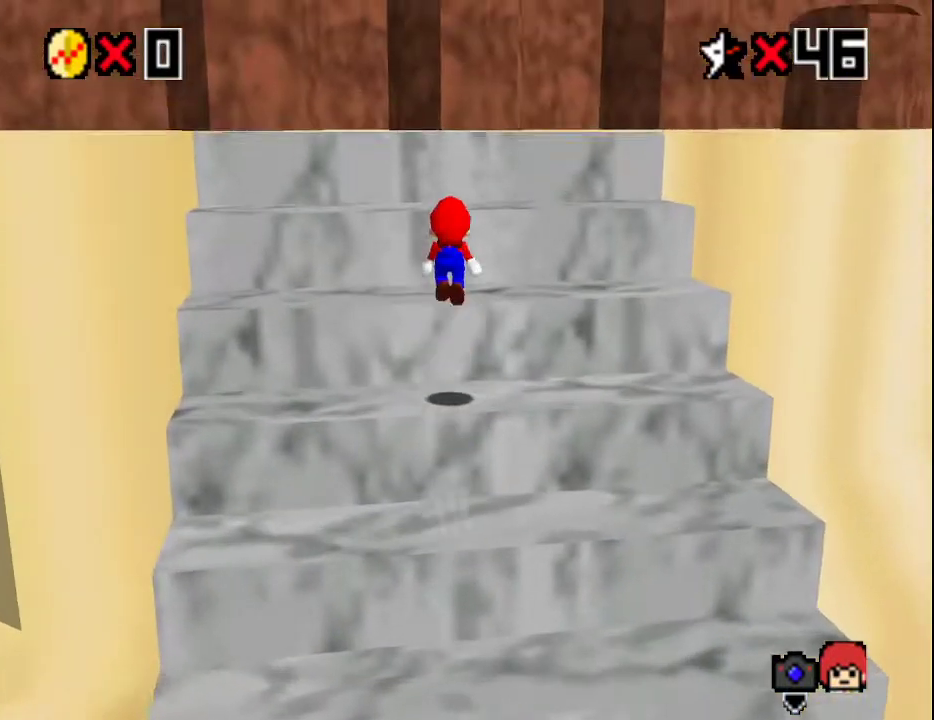
{"buttons": [], "left_stick": "up-left", "events": [[117, "left_stick", "down"], [333, "B", "down"], [333, "left_stick", "up-left"], [467, "A", "up"], [467, "B", "up"]]}
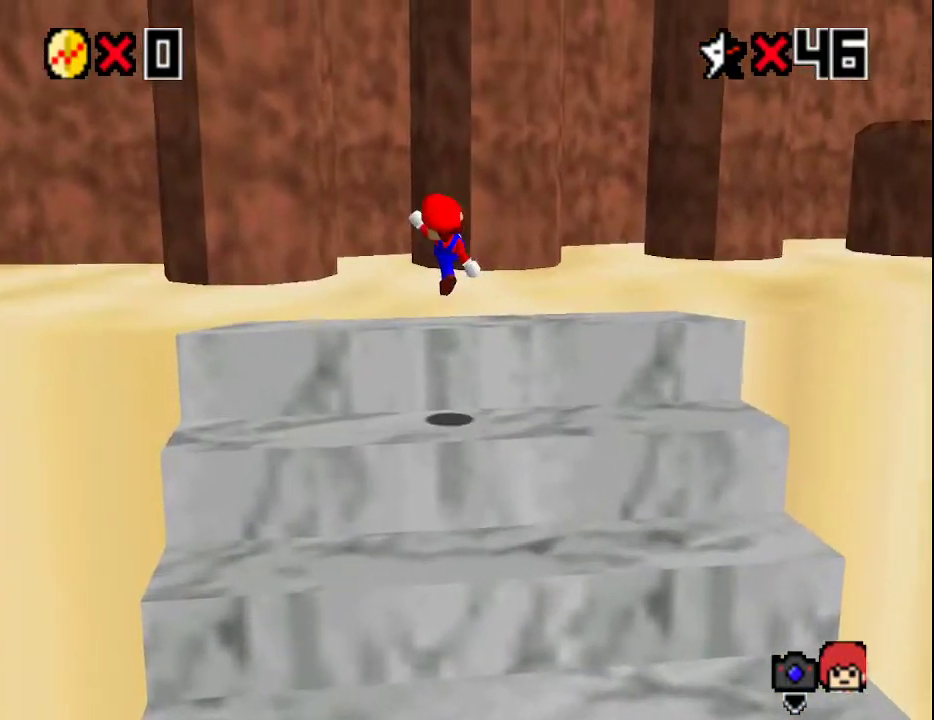
{"buttons": ["A", "Z"], "left_stick": "up", "events": [[150, "left_stick", "up"], [367, "Z", "down"], [400, "A", "down"]]}
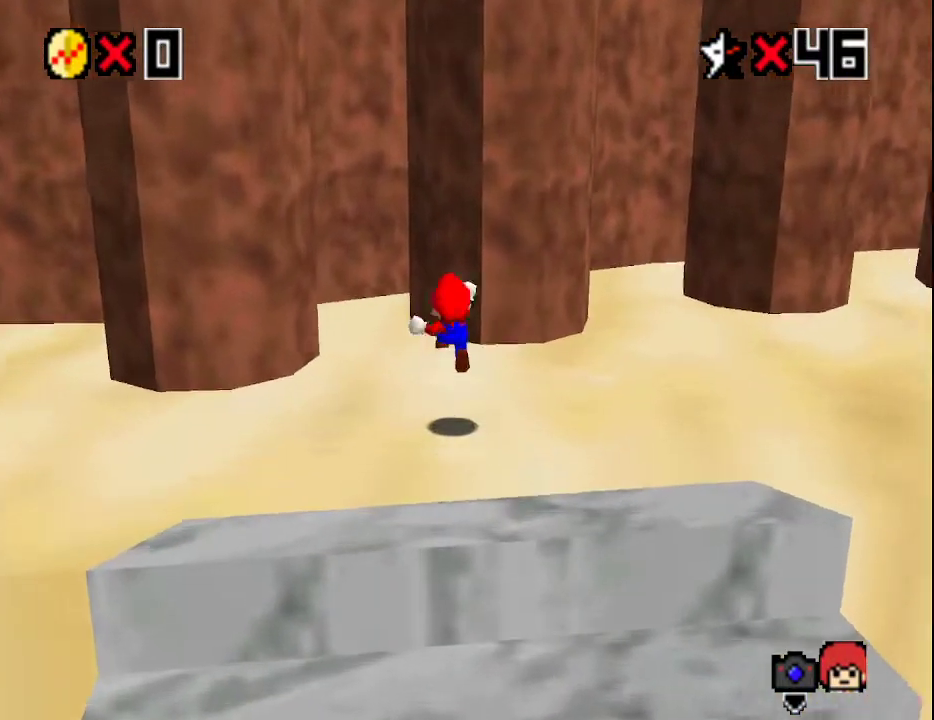
{"buttons": ["A"], "left_stick": "up-right", "events": [[167, "A", "up"], [167, "Z", "up"], [383, "A", "down"], [383, "left_stick", "up-right"]]}
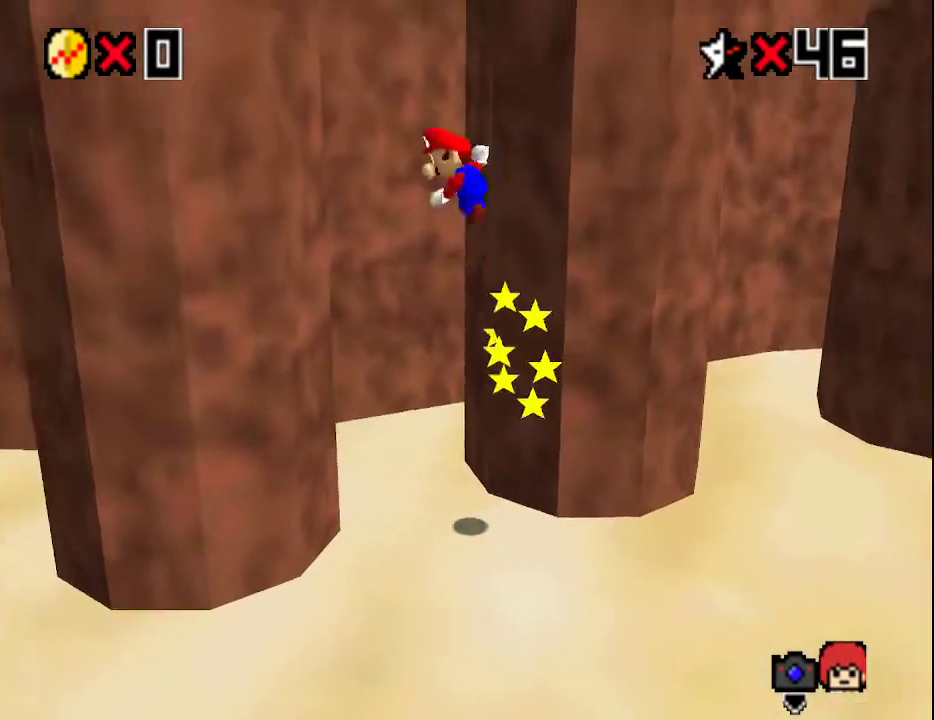
{"buttons": ["A"], "left_stick": "up-left", "events": [[133, "left_stick", "up-left"], [300, "A", "up"], [383, "A", "down"]]}
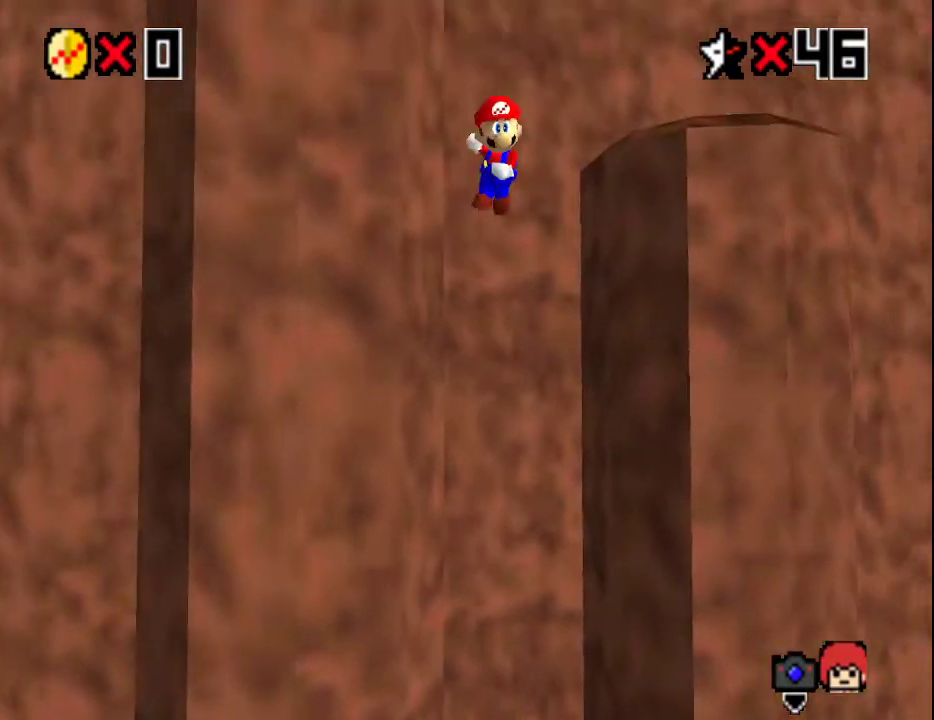
{"buttons": ["A"], "left_stick": "up", "events": [[133, "left_stick", "up"]]}